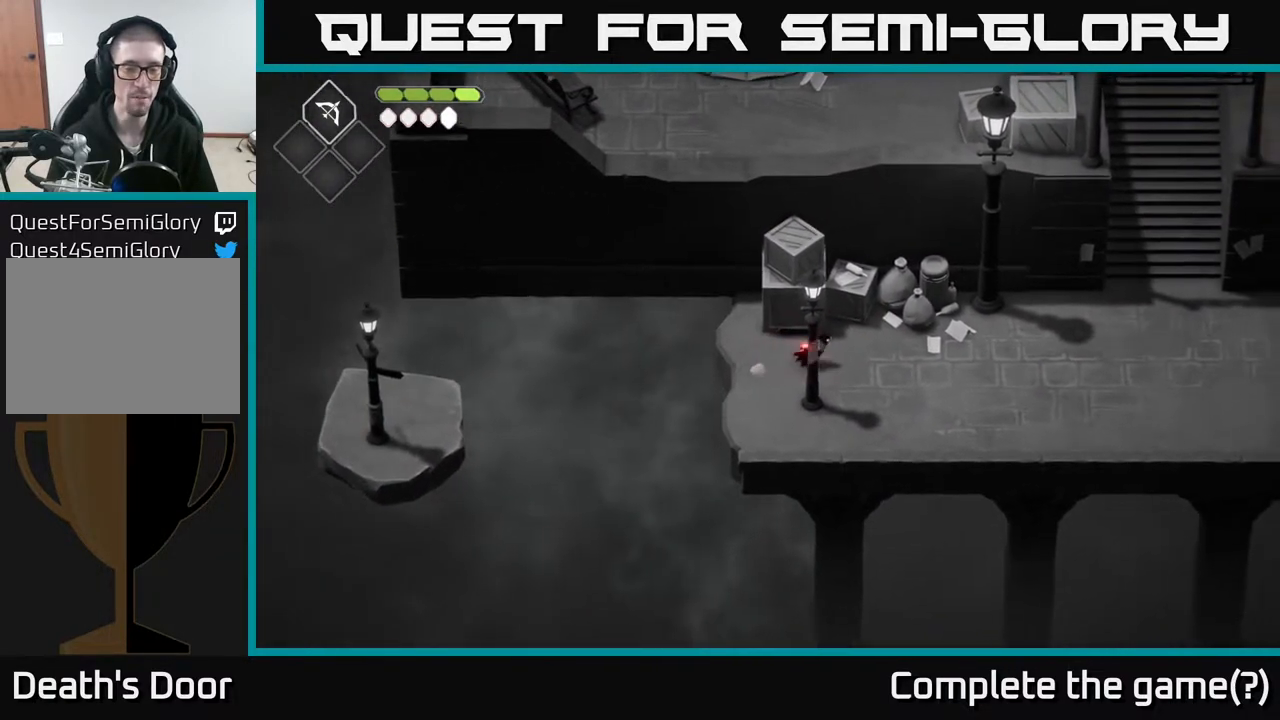
Gameplay with a controller (Xbox layout); each line is a JSON object with the inputs held at the frame after it. "events" lists button and stick changes between this image and that frame as [ms after this image, input, new state], when the widget could be followed in between.
{"buttons": [], "left_stick": "left", "right_stick": "left", "events": [[17, "left_stick", "down-right"], [133, "left_stick", "center"], [267, "right_stick", "left"], [367, "left_stick", "left"]]}
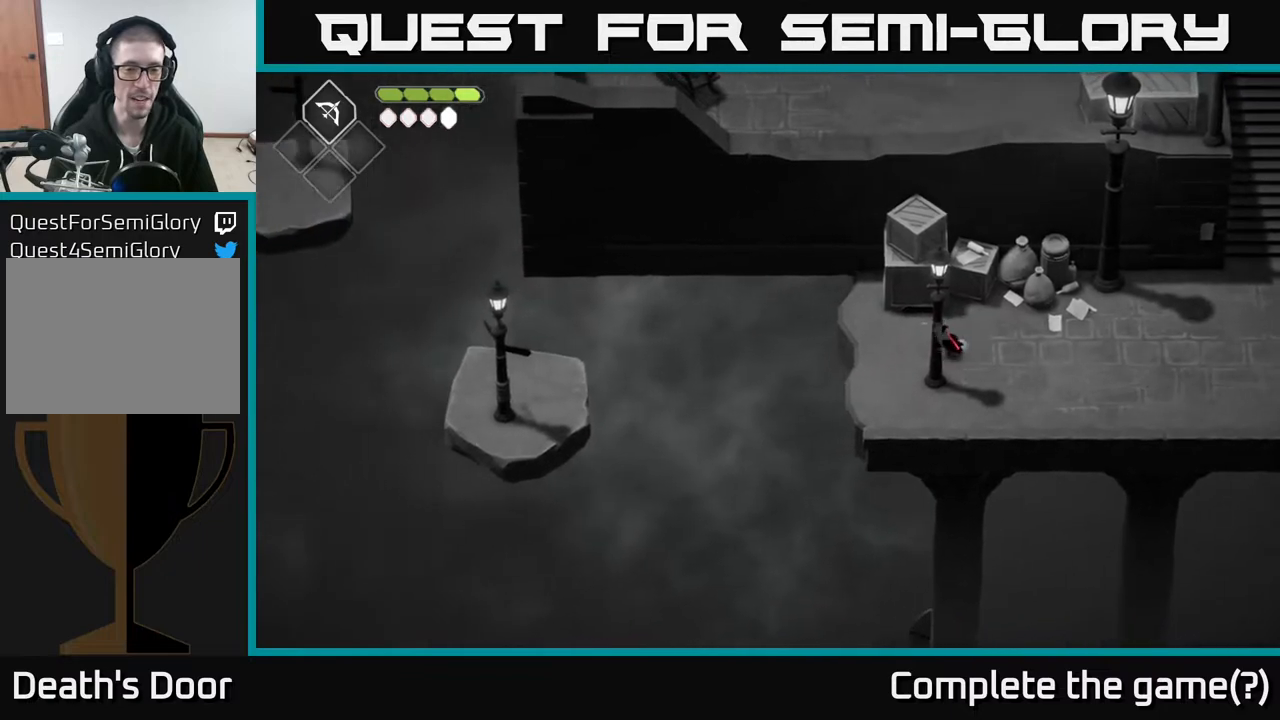
{"buttons": [], "left_stick": "down-left", "right_stick": "down-left", "events": [[17, "left_stick", "center"], [417, "left_stick", "down-left"], [433, "right_stick", "down-left"]]}
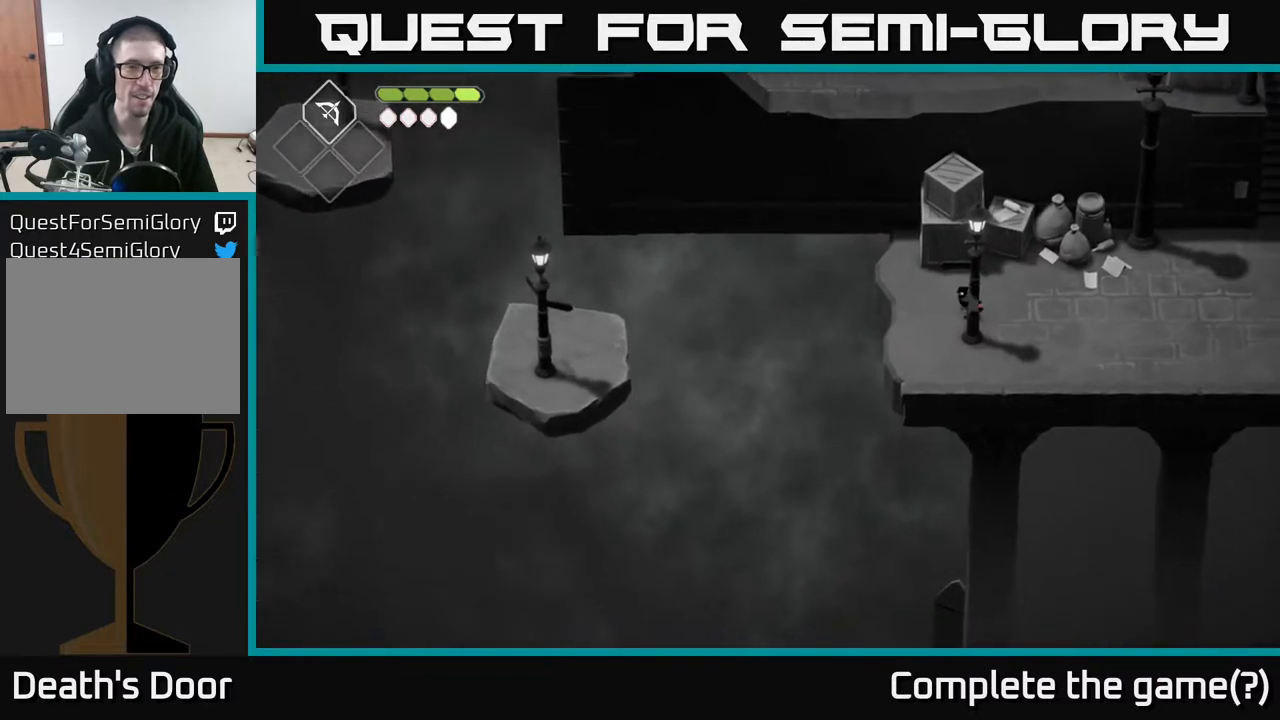
{"buttons": [], "left_stick": "right", "right_stick": "right", "events": [[50, "left_stick", "center"], [350, "left_stick", "right"], [383, "right_stick", "center"], [483, "right_stick", "right"]]}
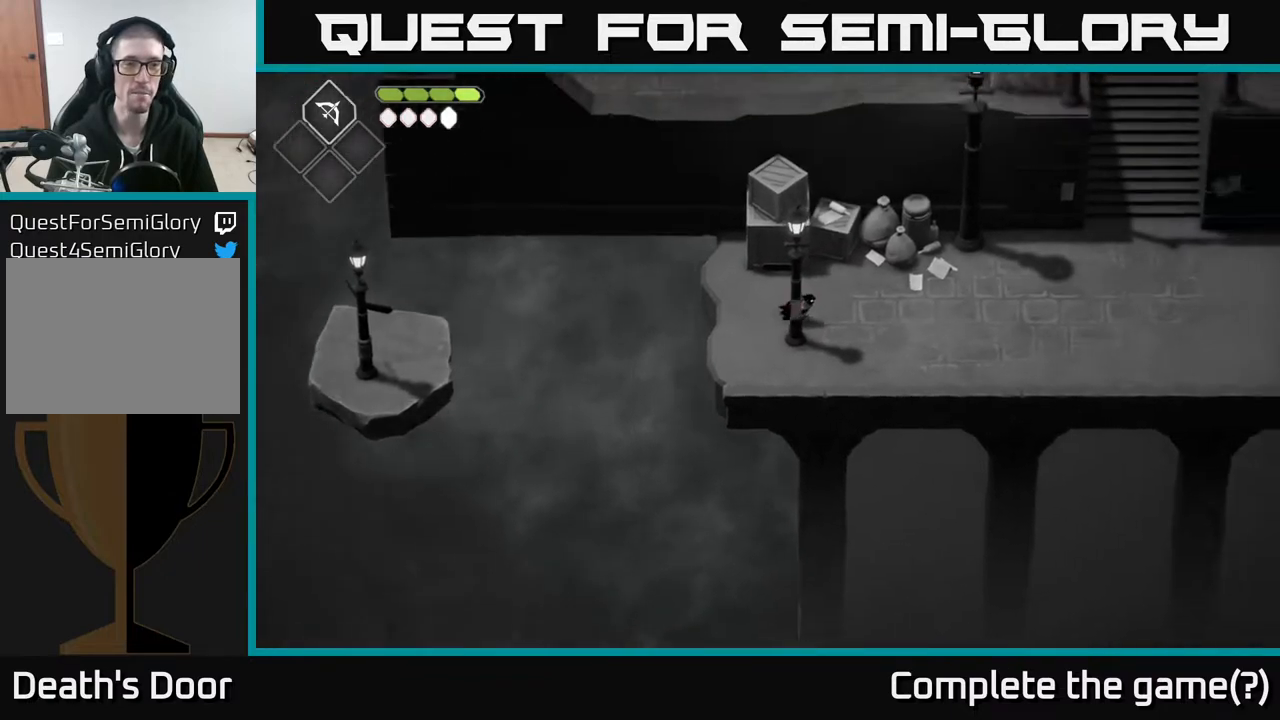
{"buttons": [], "left_stick": "right", "right_stick": "up-right", "events": [[433, "right_stick", "up-right"]]}
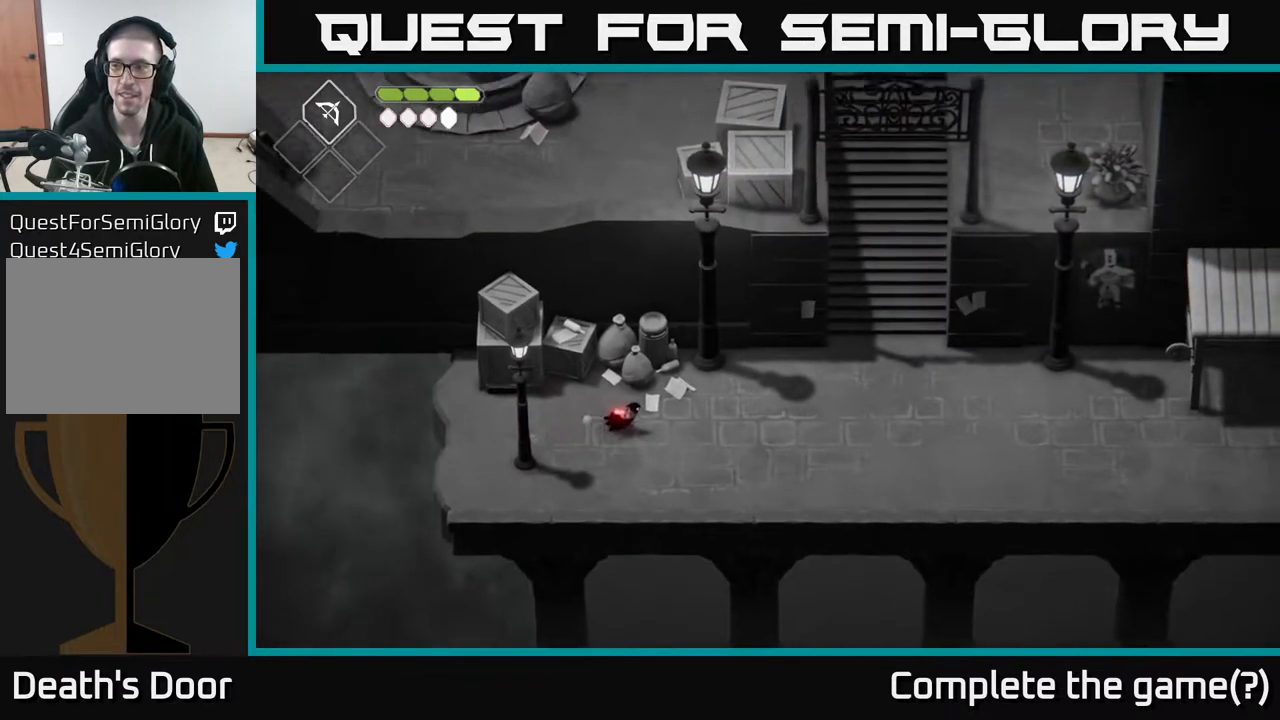
{"buttons": [], "left_stick": "right", "right_stick": "center", "events": [[50, "right_stick", "center"]]}
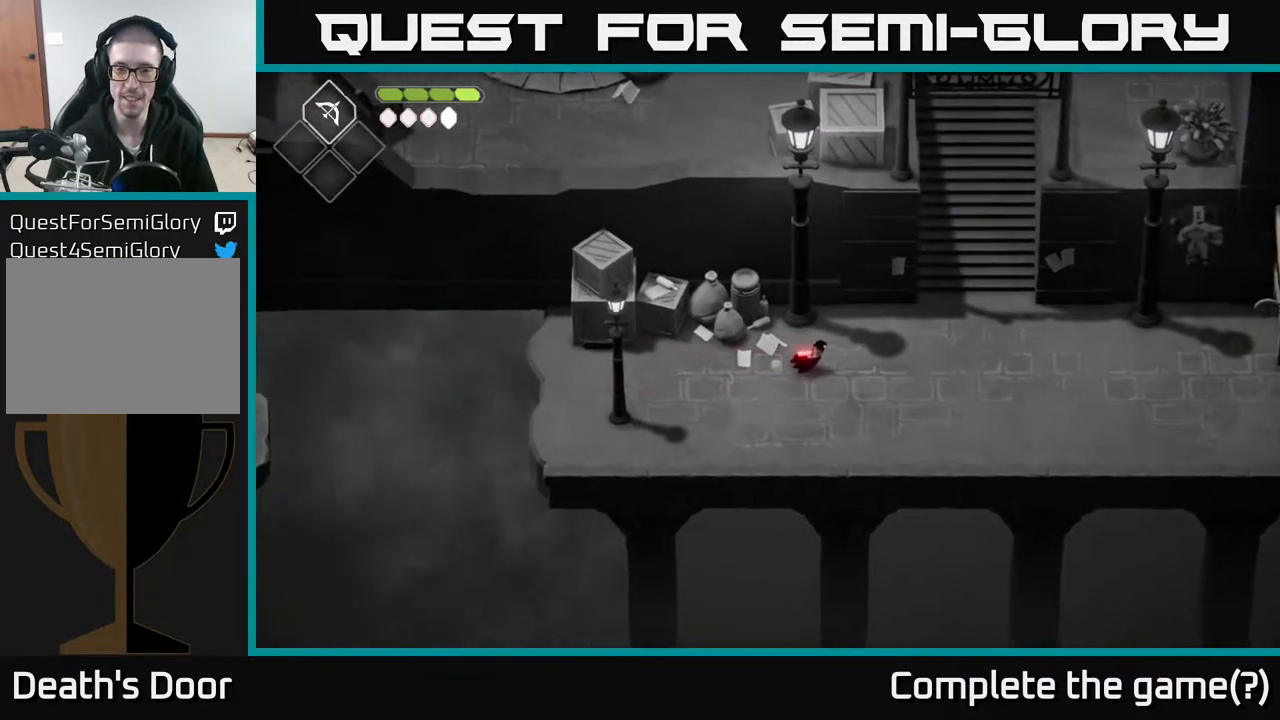
{"buttons": [], "left_stick": "right", "right_stick": "up", "events": [[17, "right_stick", "up"]]}
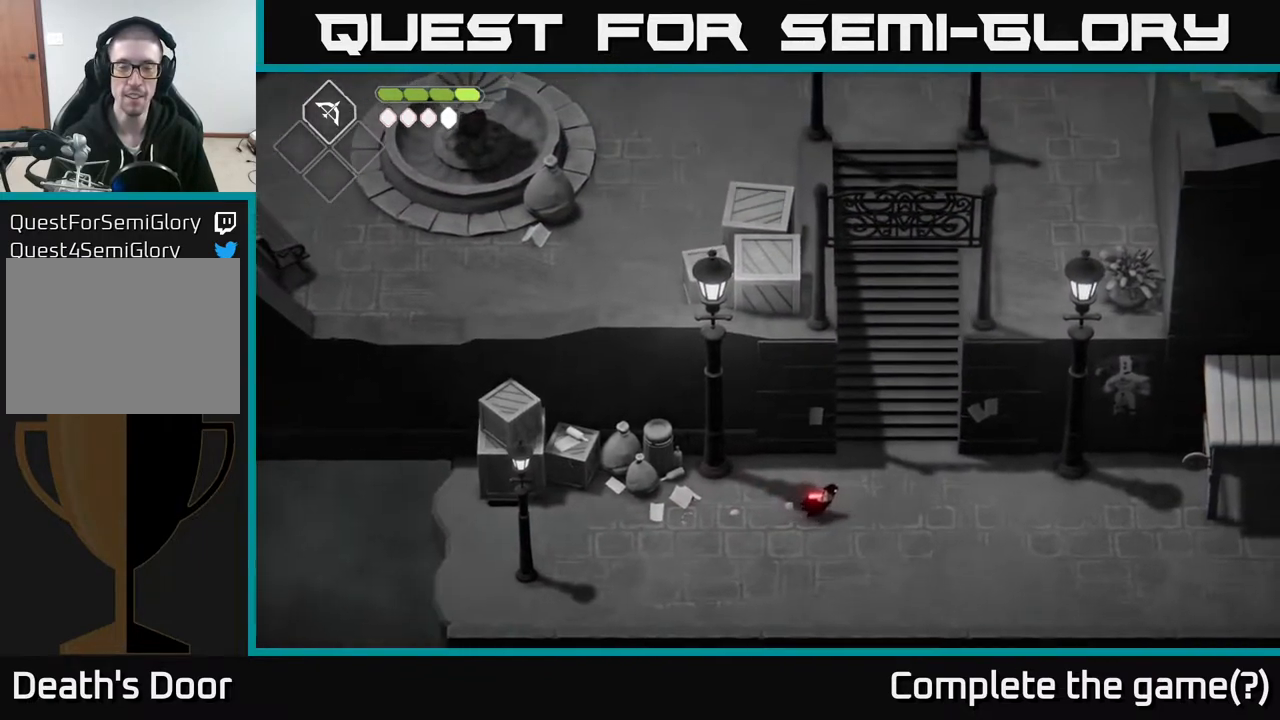
{"buttons": [], "left_stick": "up-right", "right_stick": "center", "events": [[50, "left_stick", "up-right"], [283, "right_stick", "center"]]}
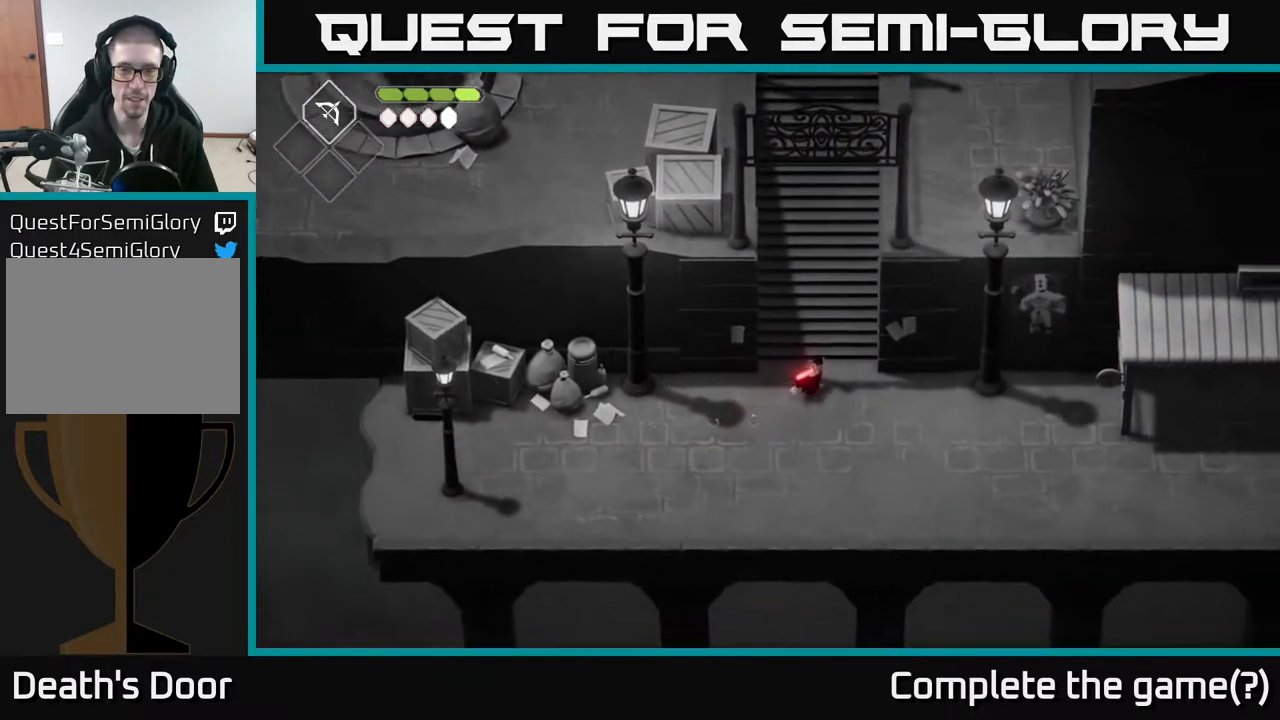
{"buttons": [], "left_stick": "up", "right_stick": "center", "events": [[250, "left_stick", "up"]]}
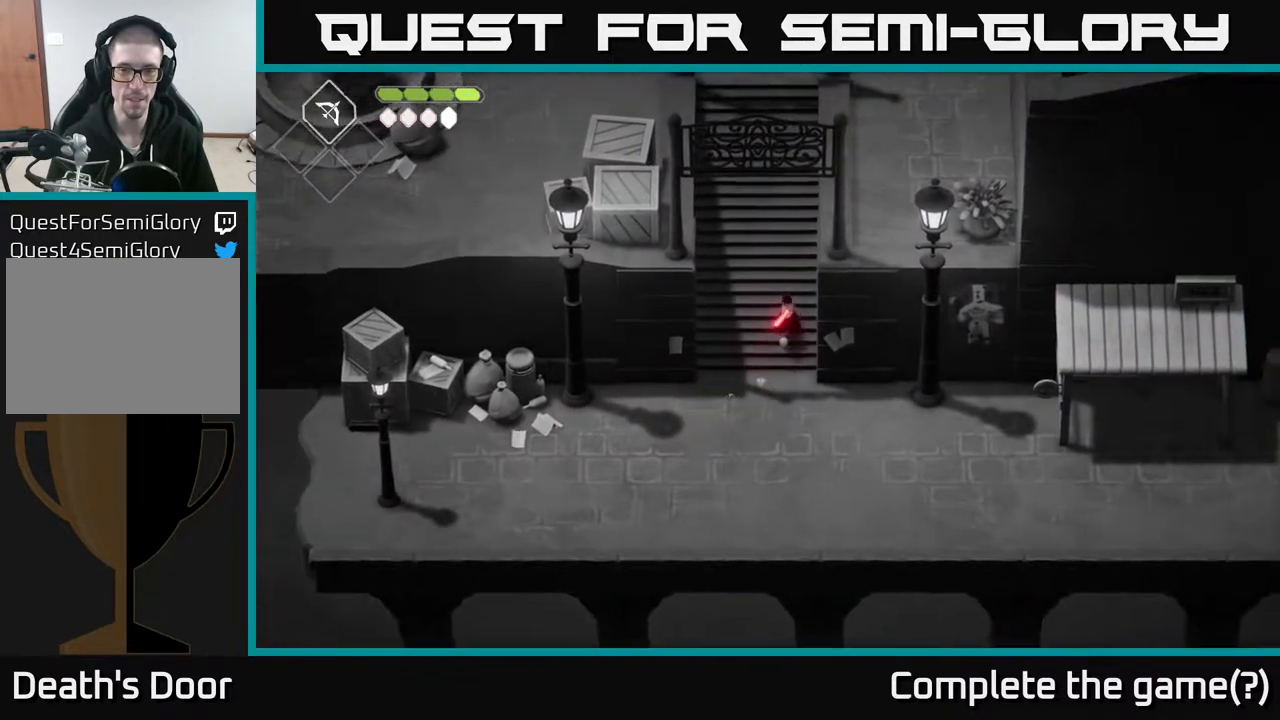
{"buttons": [], "left_stick": "up", "right_stick": "center", "events": []}
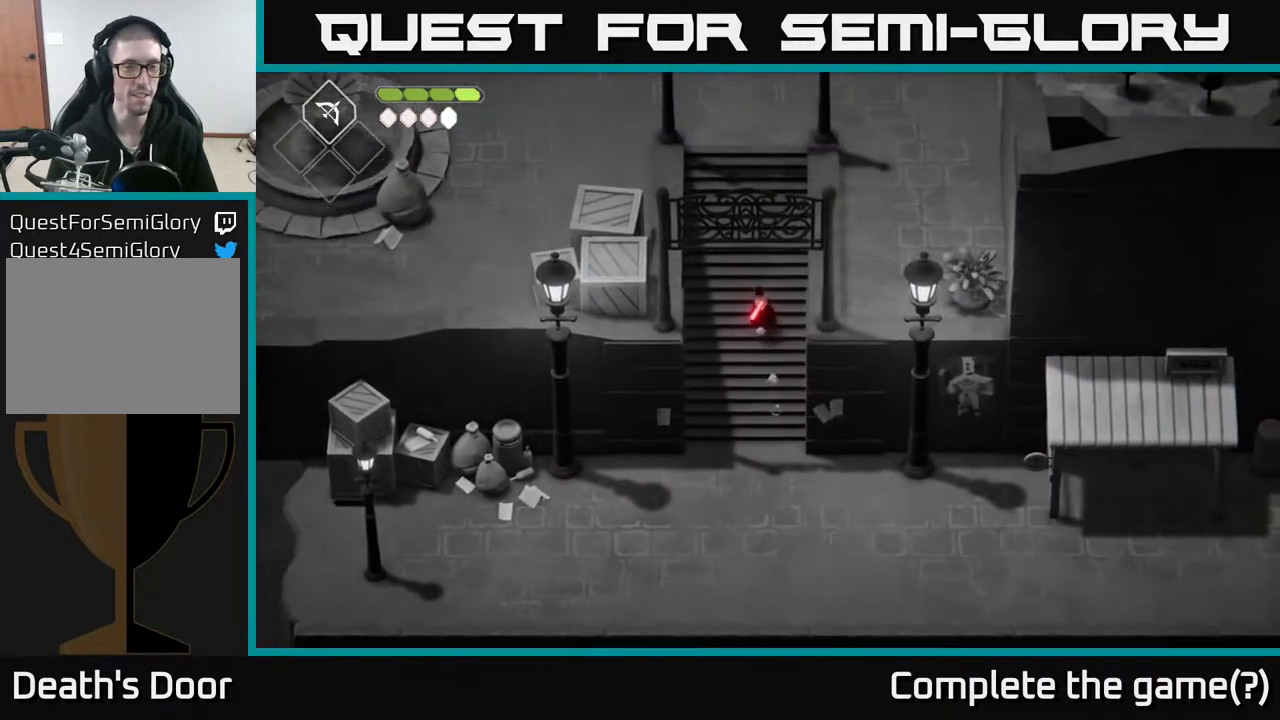
{"buttons": [], "left_stick": "up", "right_stick": "center", "events": []}
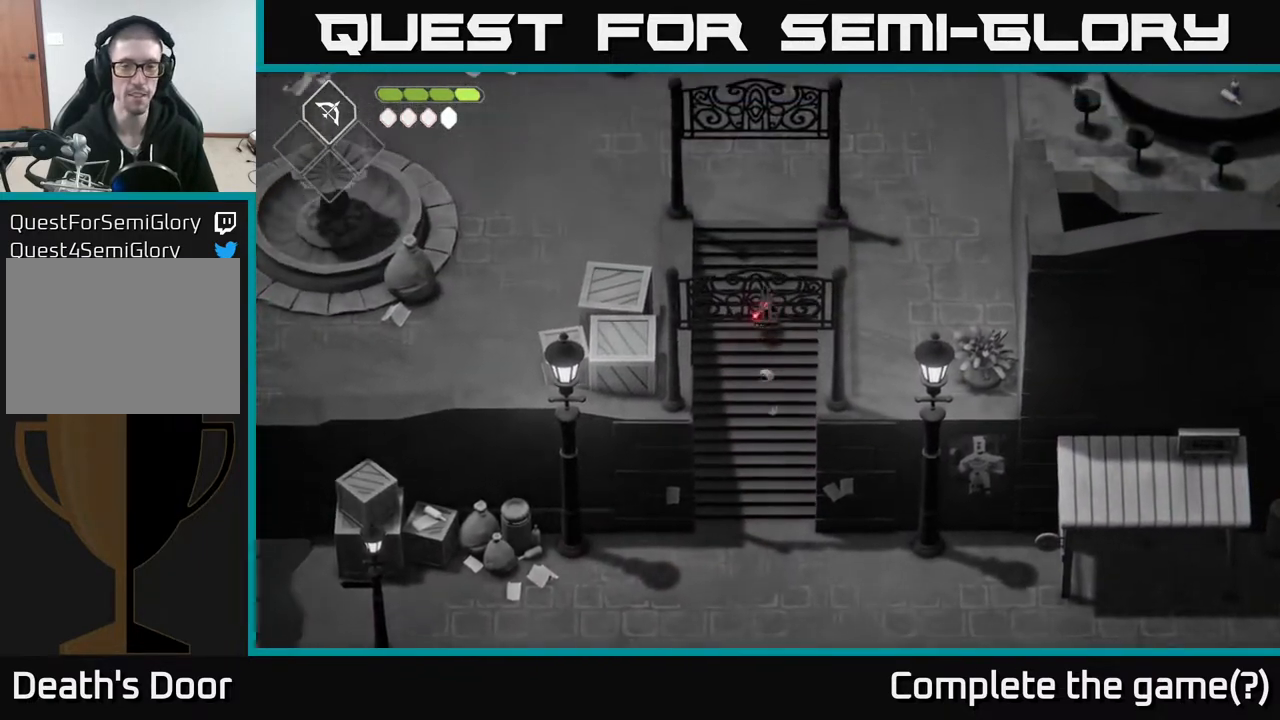
{"buttons": [], "left_stick": "up", "right_stick": "center", "events": [[17, "left_stick", "up-right"], [167, "left_stick", "up"]]}
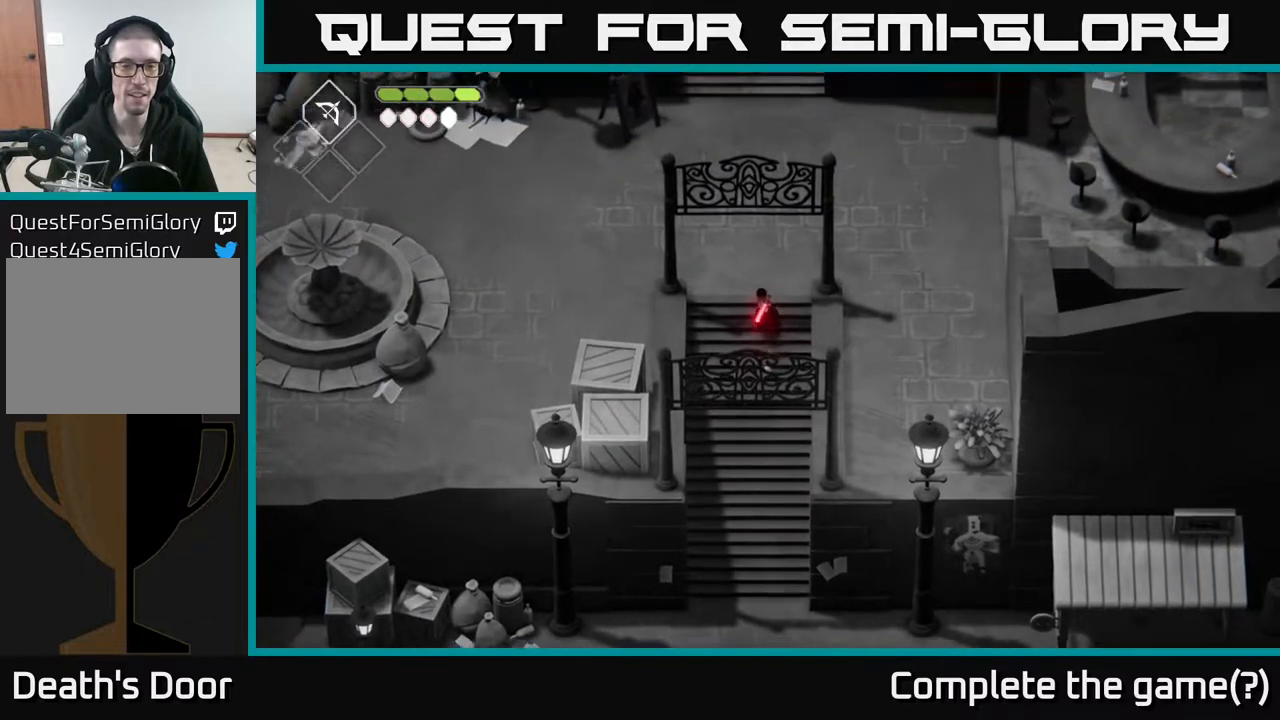
{"buttons": [], "left_stick": "up", "right_stick": "center", "events": []}
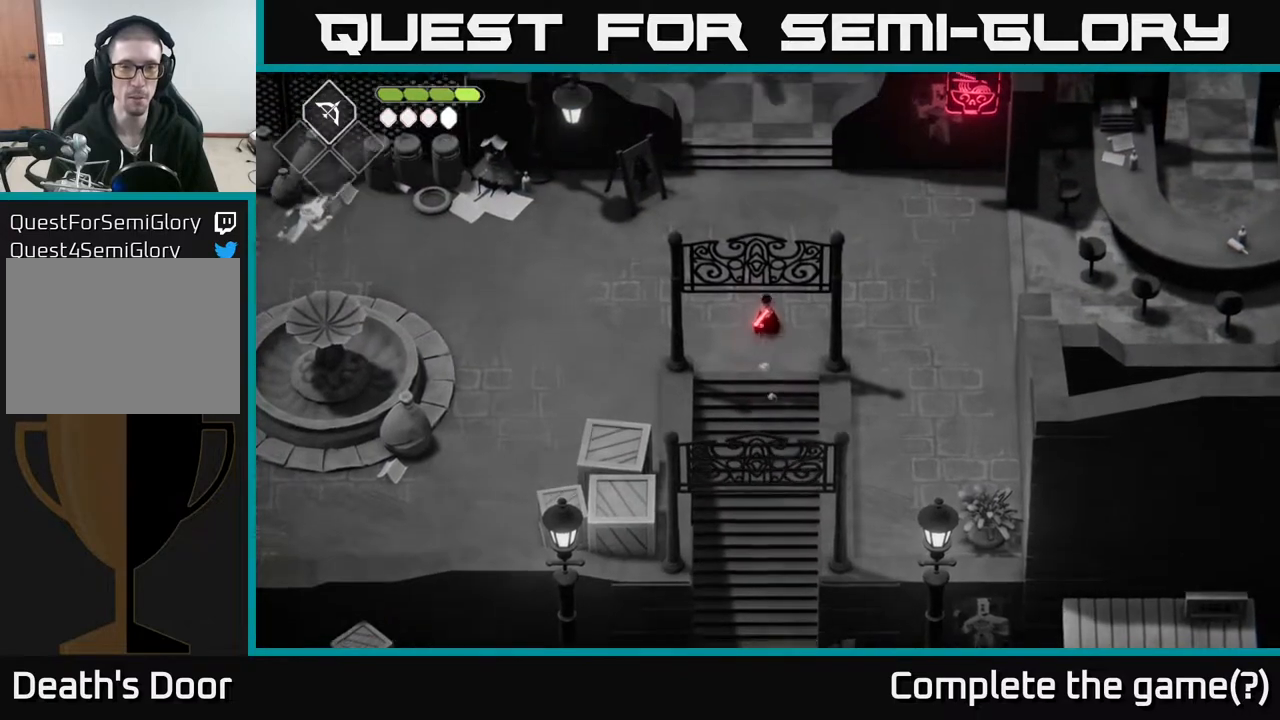
{"buttons": [], "left_stick": "up-right", "right_stick": "center", "events": [[333, "left_stick", "up-right"]]}
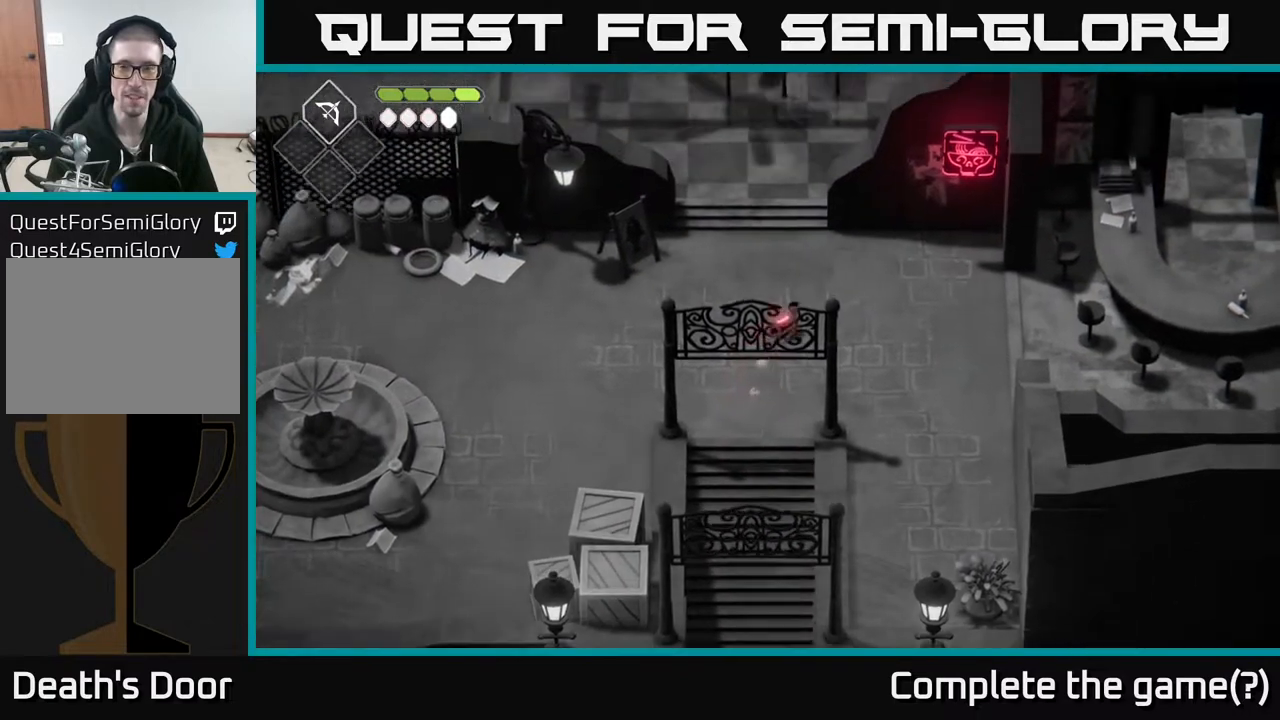
{"buttons": [], "left_stick": "up-right", "right_stick": "up", "events": [[83, "right_stick", "up"], [183, "right_stick", "up-right"], [250, "left_stick", "right"], [433, "right_stick", "up"], [500, "left_stick", "up-right"]]}
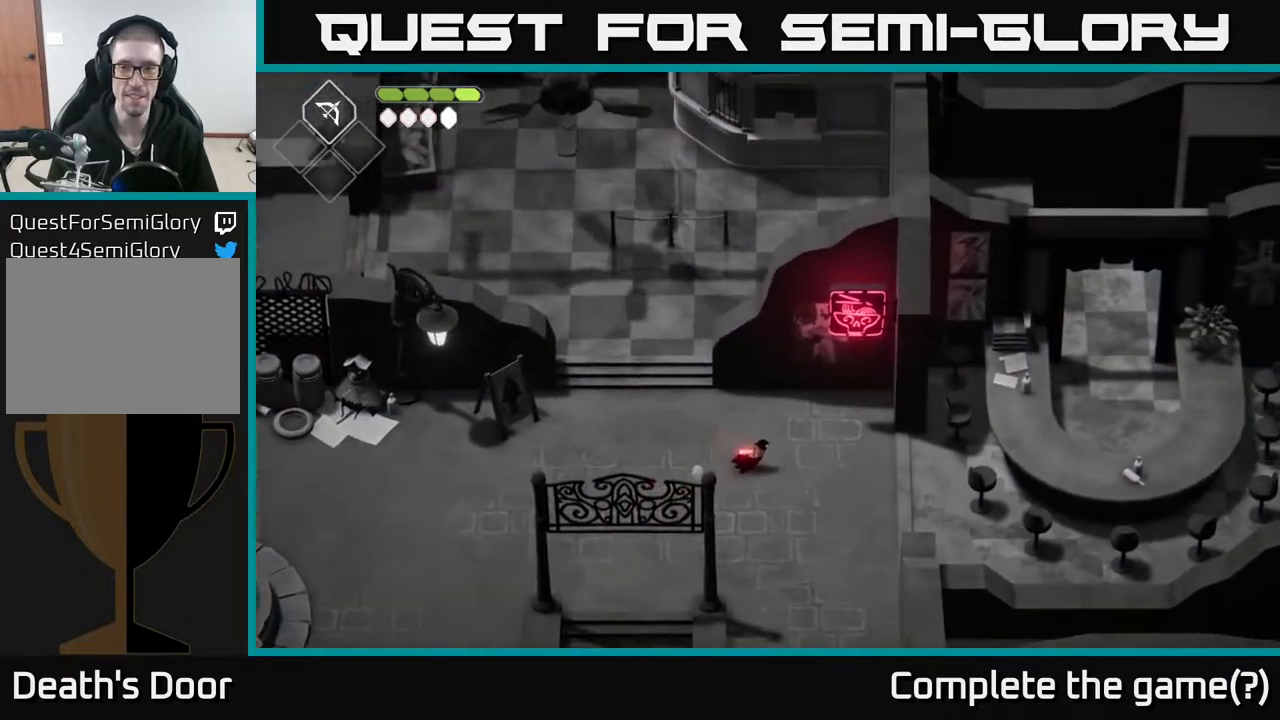
{"buttons": [], "left_stick": "up-right", "right_stick": "center", "events": [[83, "right_stick", "center"]]}
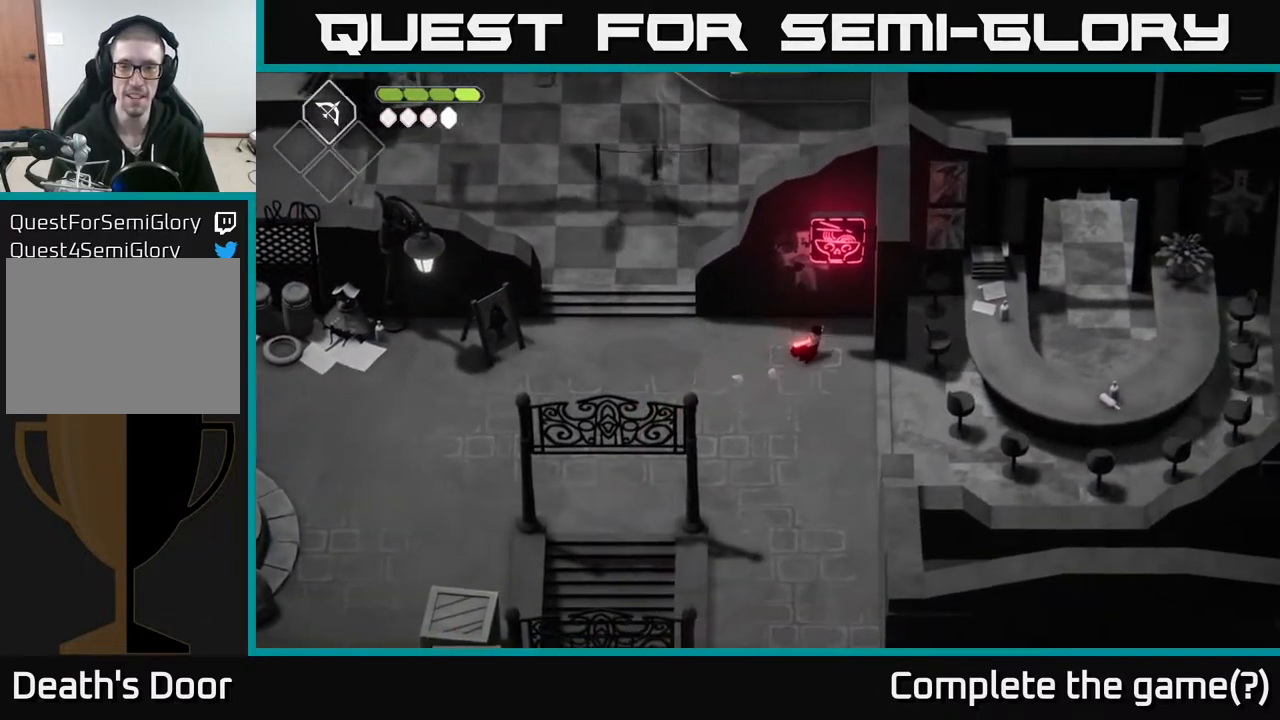
{"buttons": [], "left_stick": "down", "right_stick": "center", "events": [[250, "left_stick", "center"], [483, "left_stick", "down"]]}
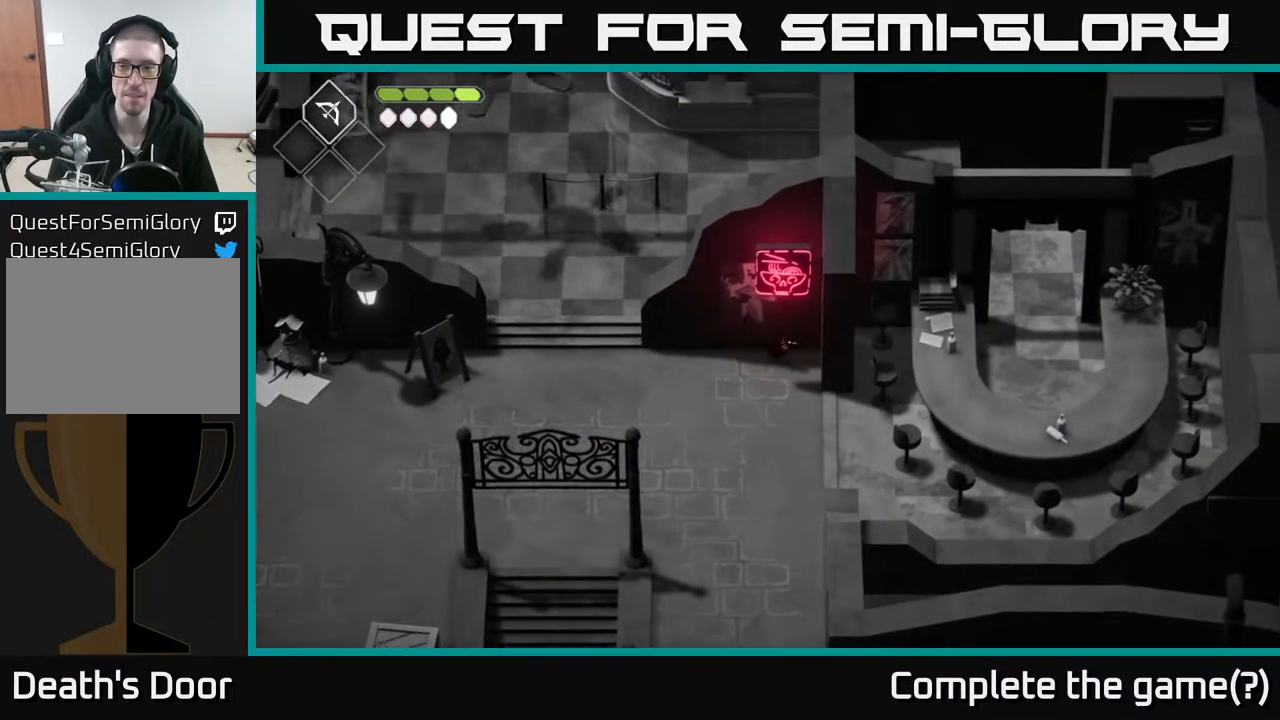
{"buttons": [], "left_stick": "down-right", "right_stick": "center", "events": [[267, "left_stick", "down-right"]]}
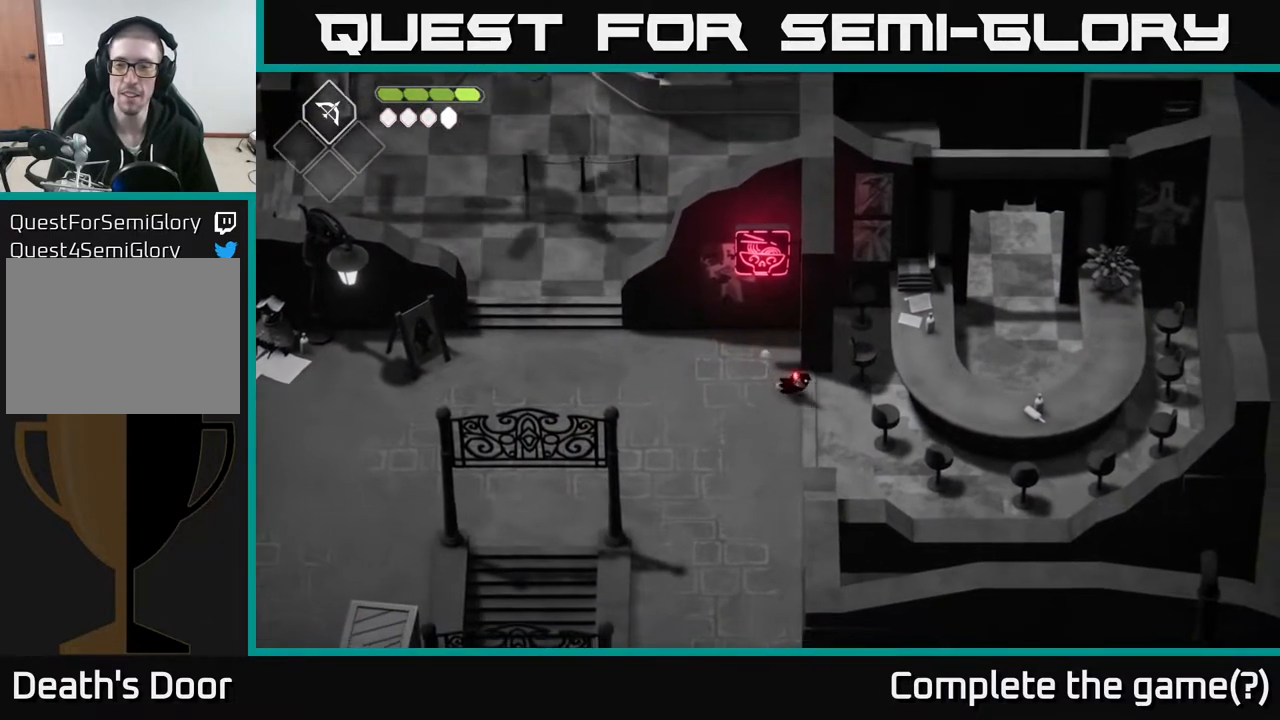
{"buttons": [], "left_stick": "up-right", "right_stick": "center", "events": [[100, "left_stick", "right"], [383, "left_stick", "up-right"]]}
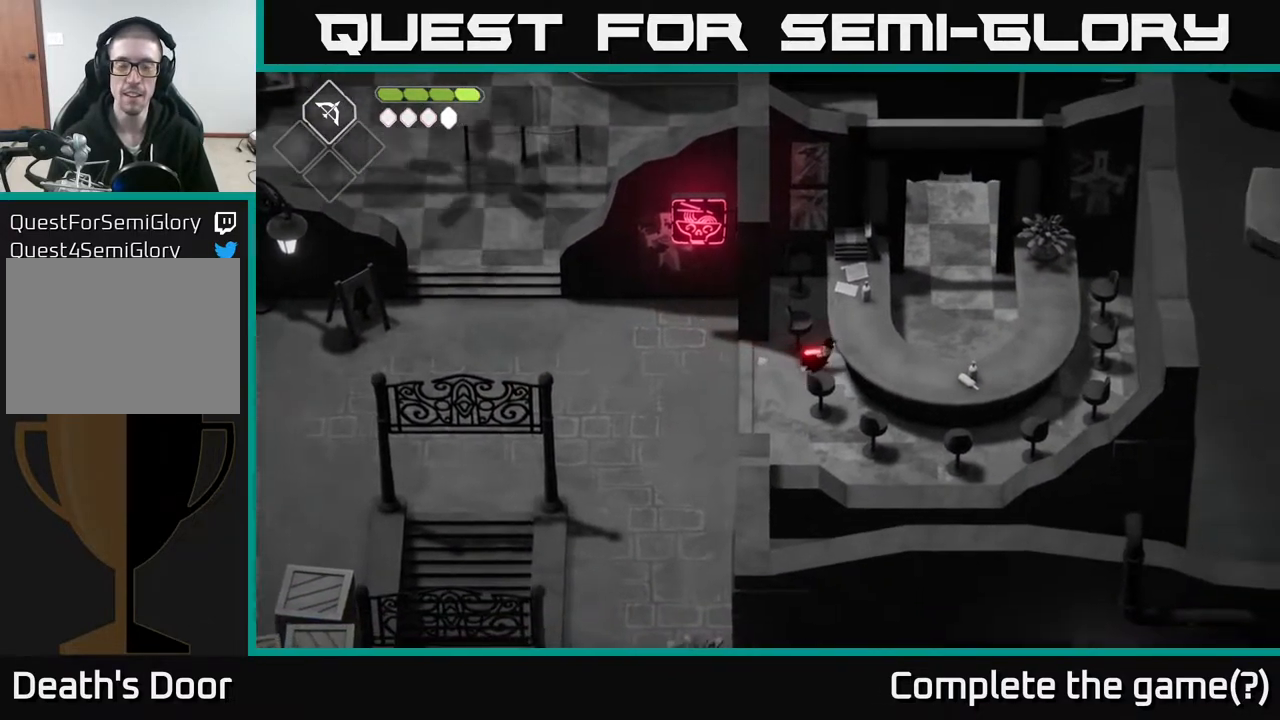
{"buttons": [], "left_stick": "up", "right_stick": "center", "events": [[100, "left_stick", "up"], [300, "left_stick", "center"], [383, "left_stick", "up"]]}
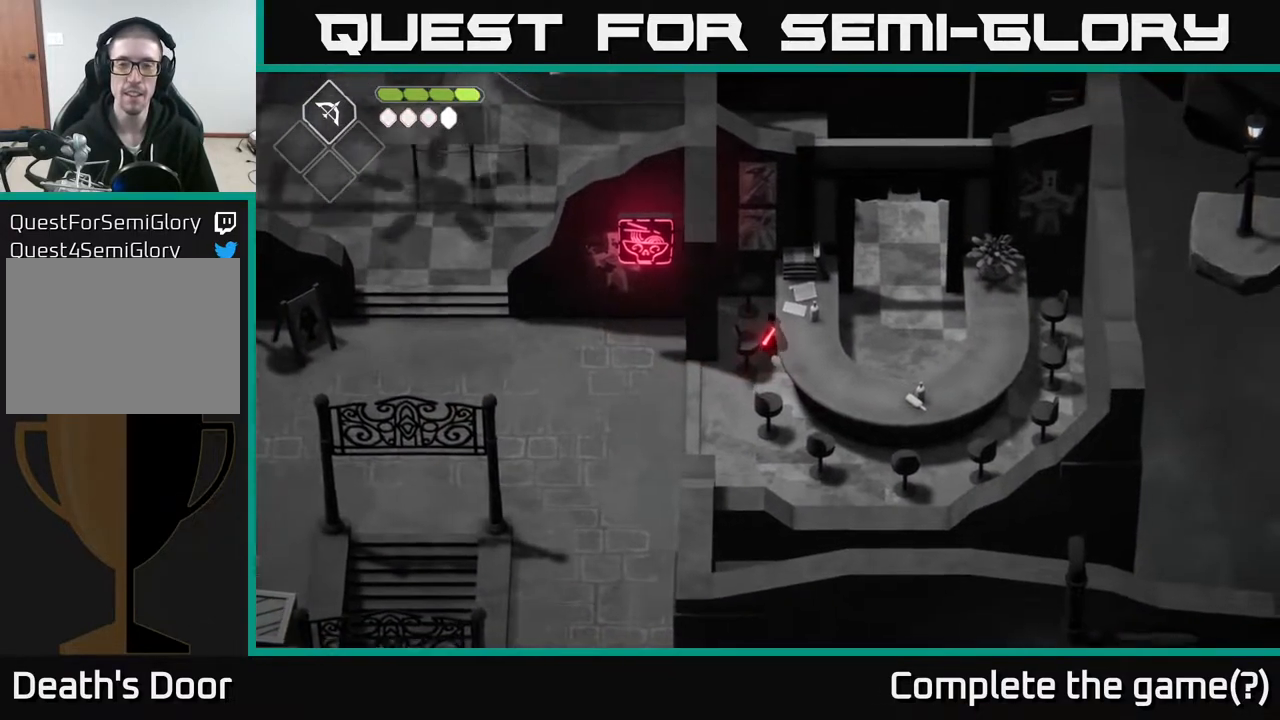
{"buttons": [], "left_stick": "down", "right_stick": "center", "events": [[250, "left_stick", "center"], [483, "left_stick", "down"]]}
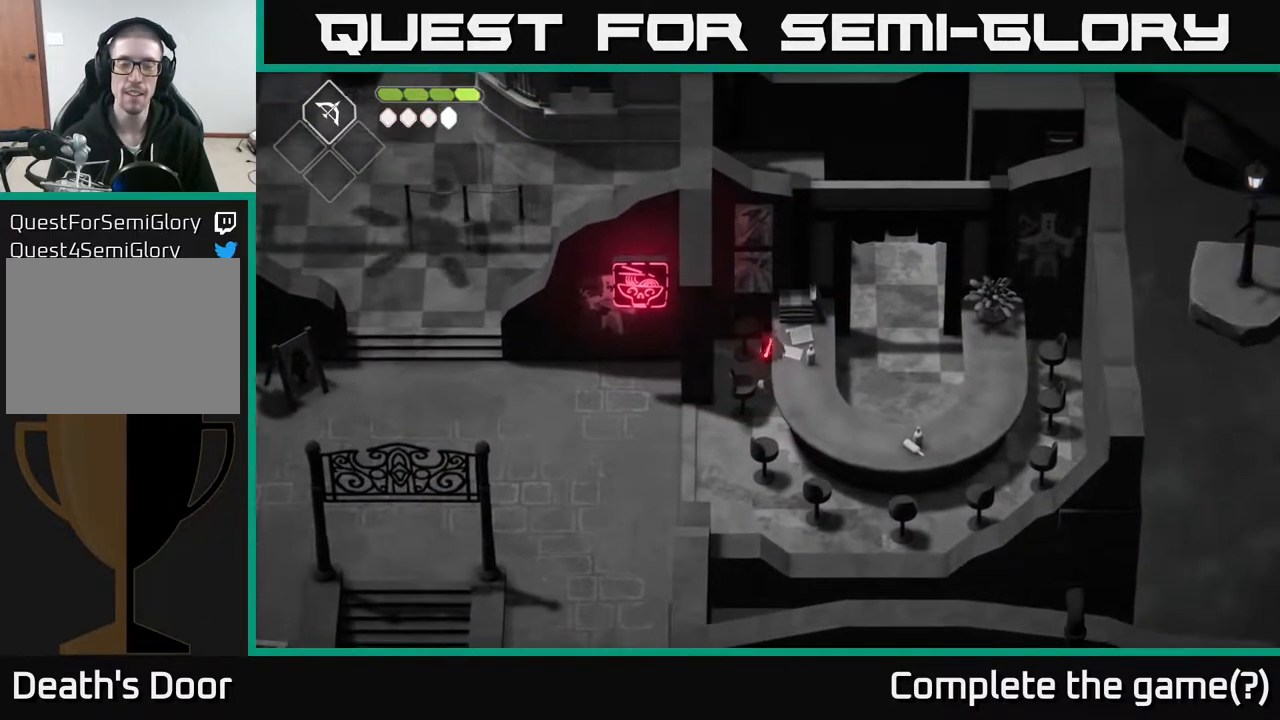
{"buttons": [], "left_stick": "down", "right_stick": "center", "events": []}
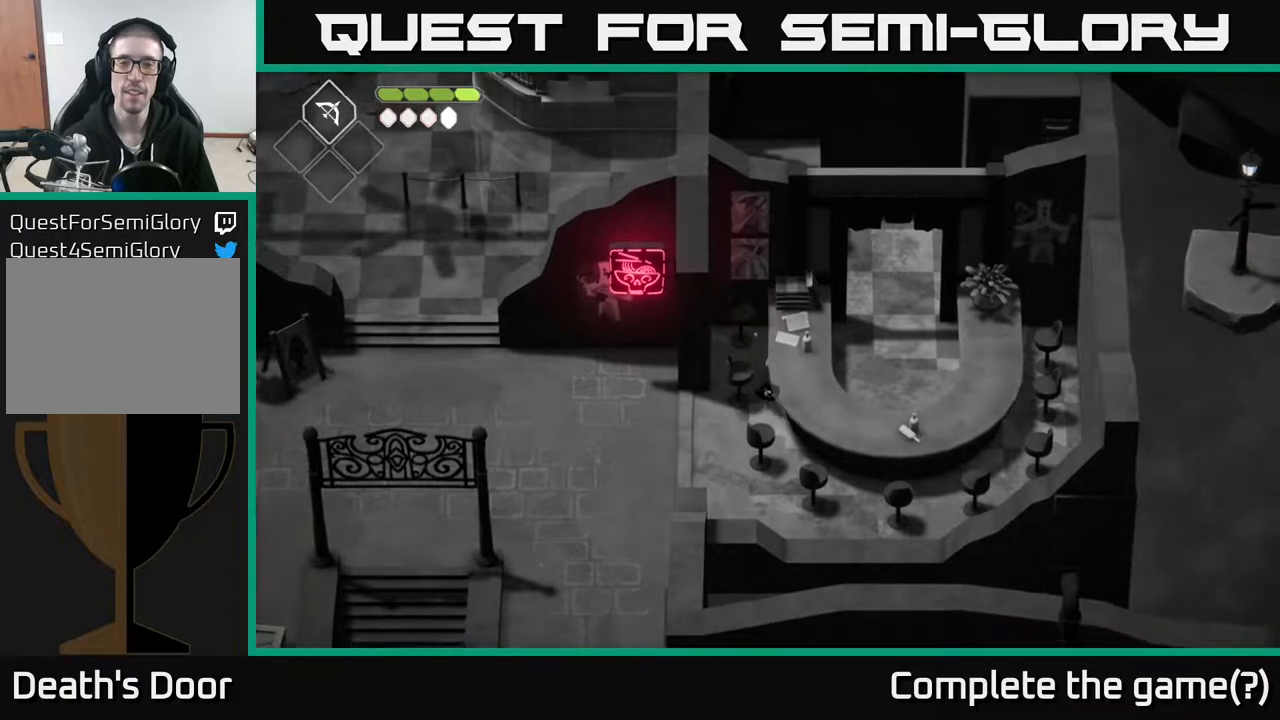
{"buttons": [], "left_stick": "down-right", "right_stick": "center", "events": [[183, "left_stick", "down-right"]]}
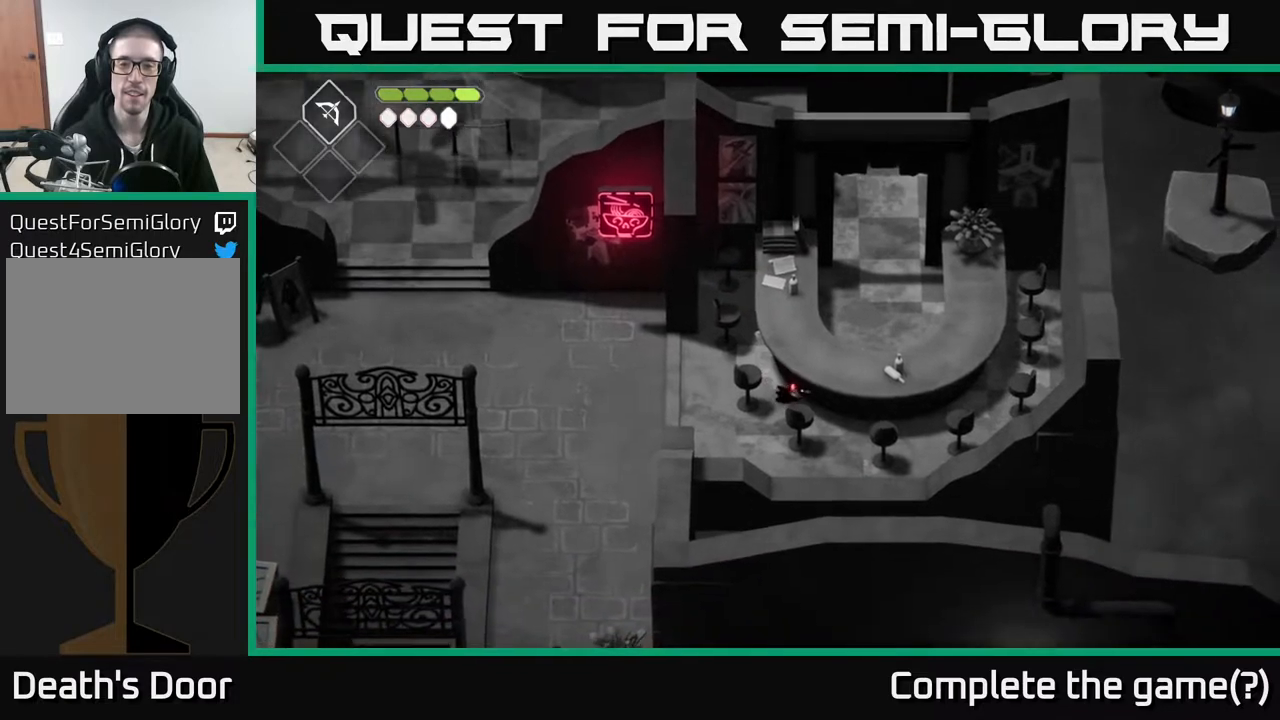
{"buttons": [], "left_stick": "center", "right_stick": "center", "events": [[467, "left_stick", "center"]]}
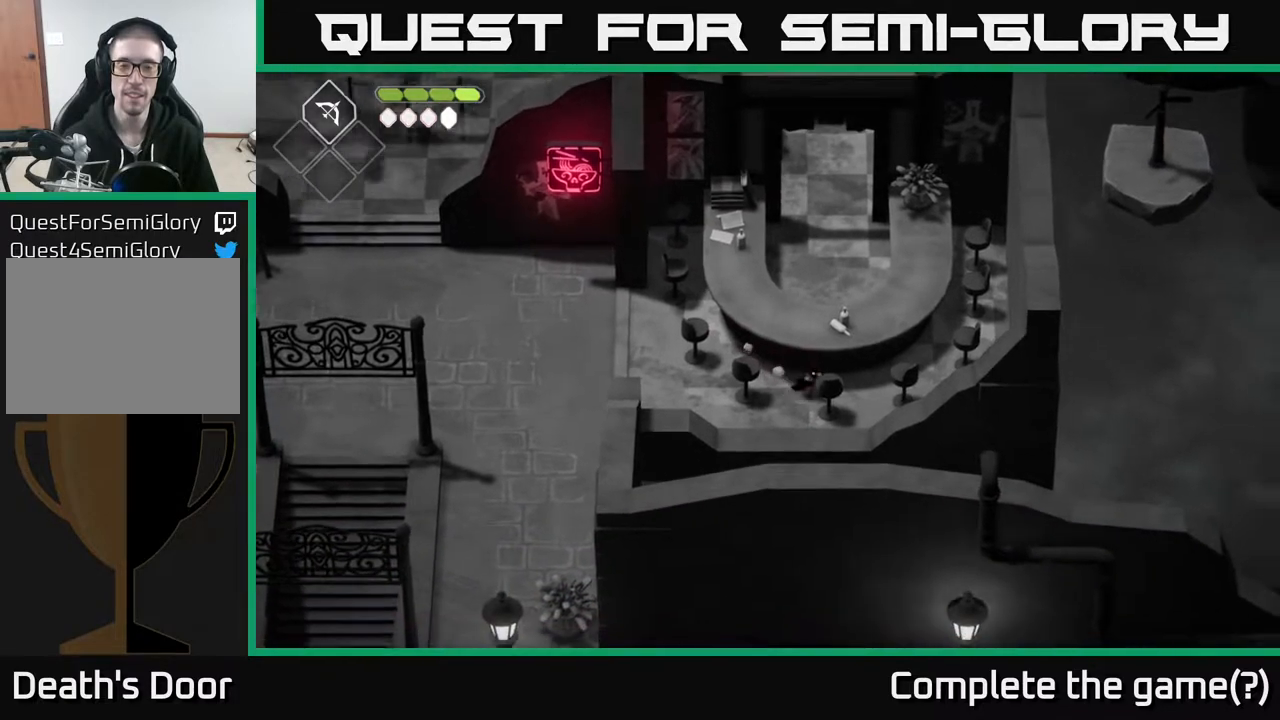
{"buttons": [], "left_stick": "center", "right_stick": "center", "events": [[133, "left_stick", "down"], [217, "left_stick", "down-right"], [317, "left_stick", "center"]]}
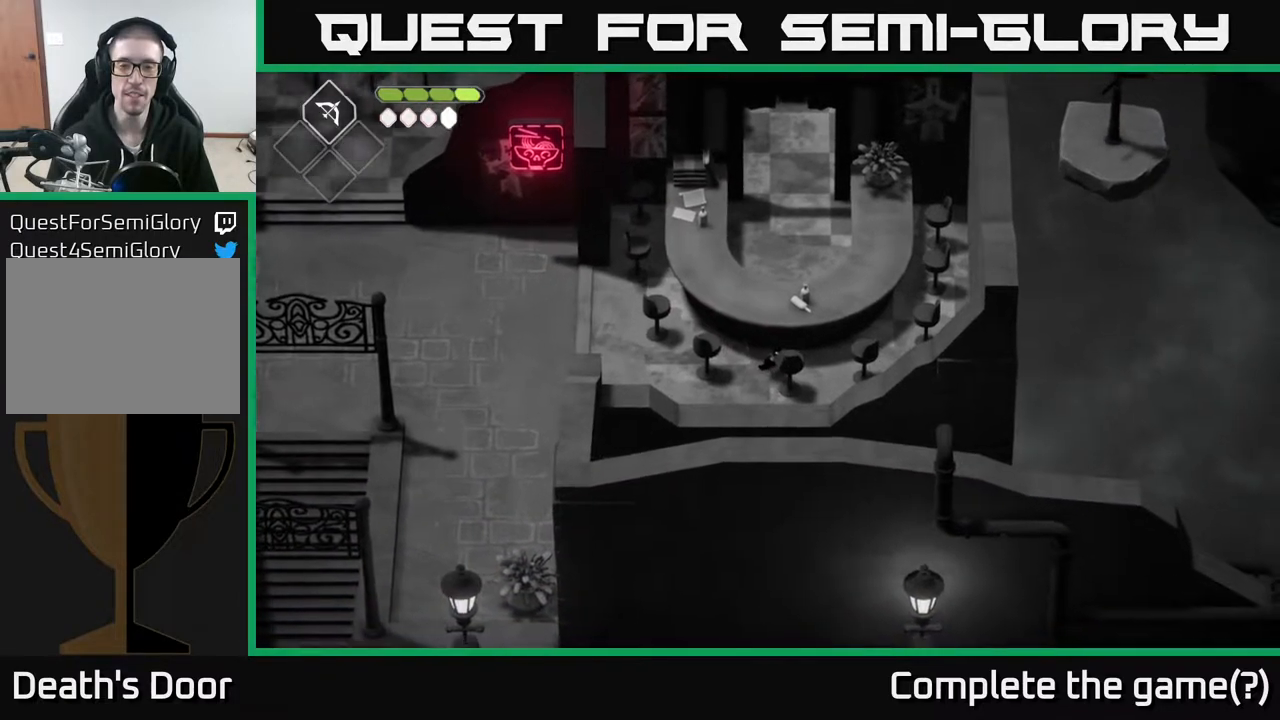
{"buttons": [], "left_stick": "right", "right_stick": "center", "events": [[67, "left_stick", "right"]]}
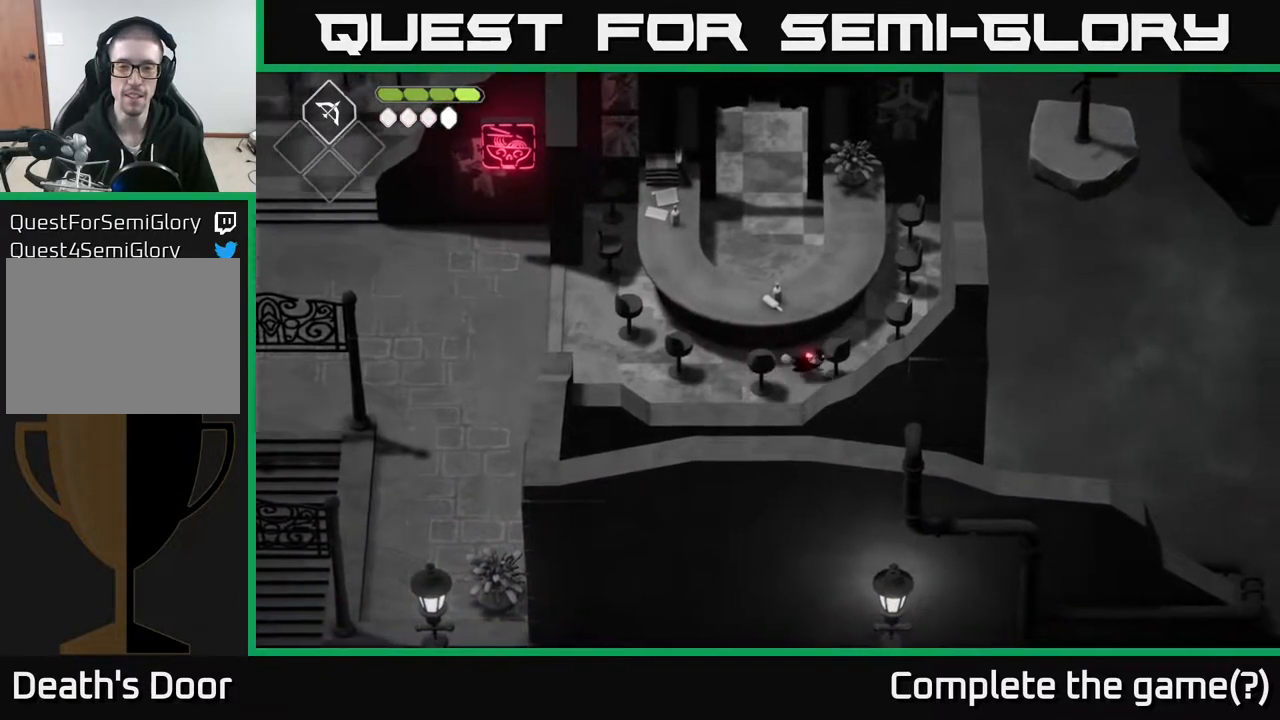
{"buttons": [], "left_stick": "left", "right_stick": "center", "events": [[117, "left_stick", "up-right"], [217, "left_stick", "center"], [333, "left_stick", "left"]]}
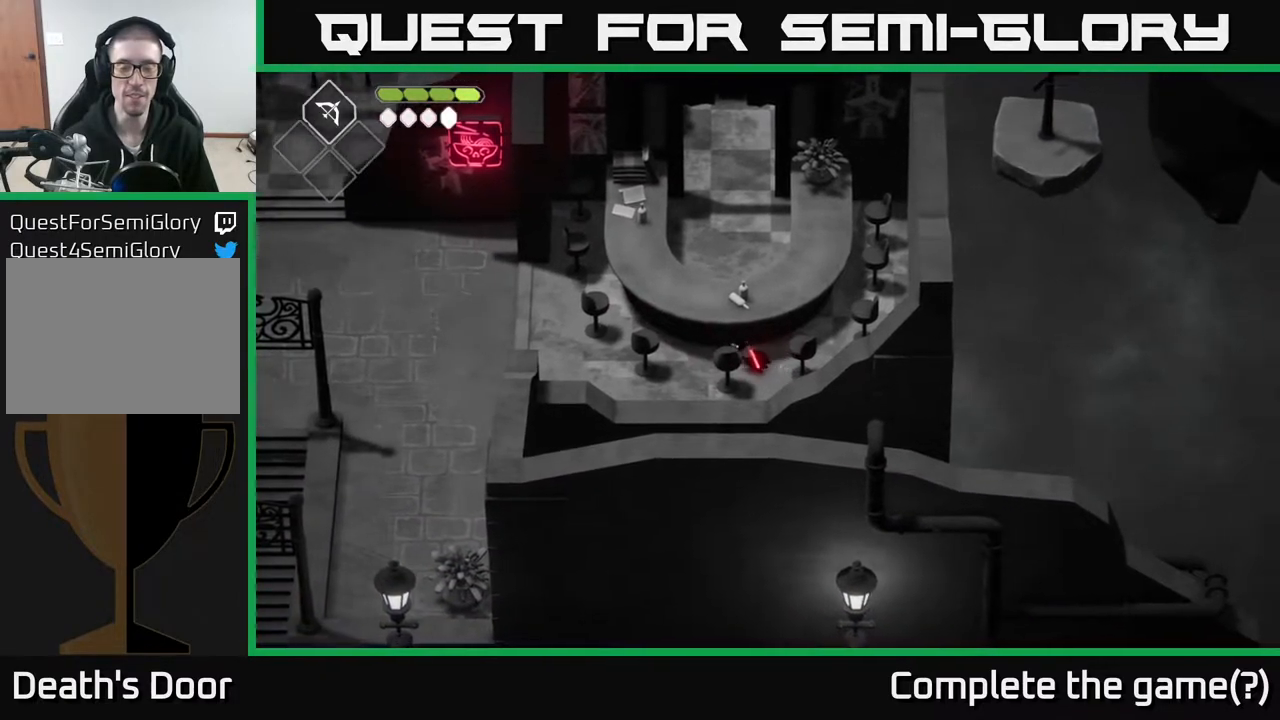
{"buttons": [], "left_stick": "center", "right_stick": "center", "events": [[350, "left_stick", "center"]]}
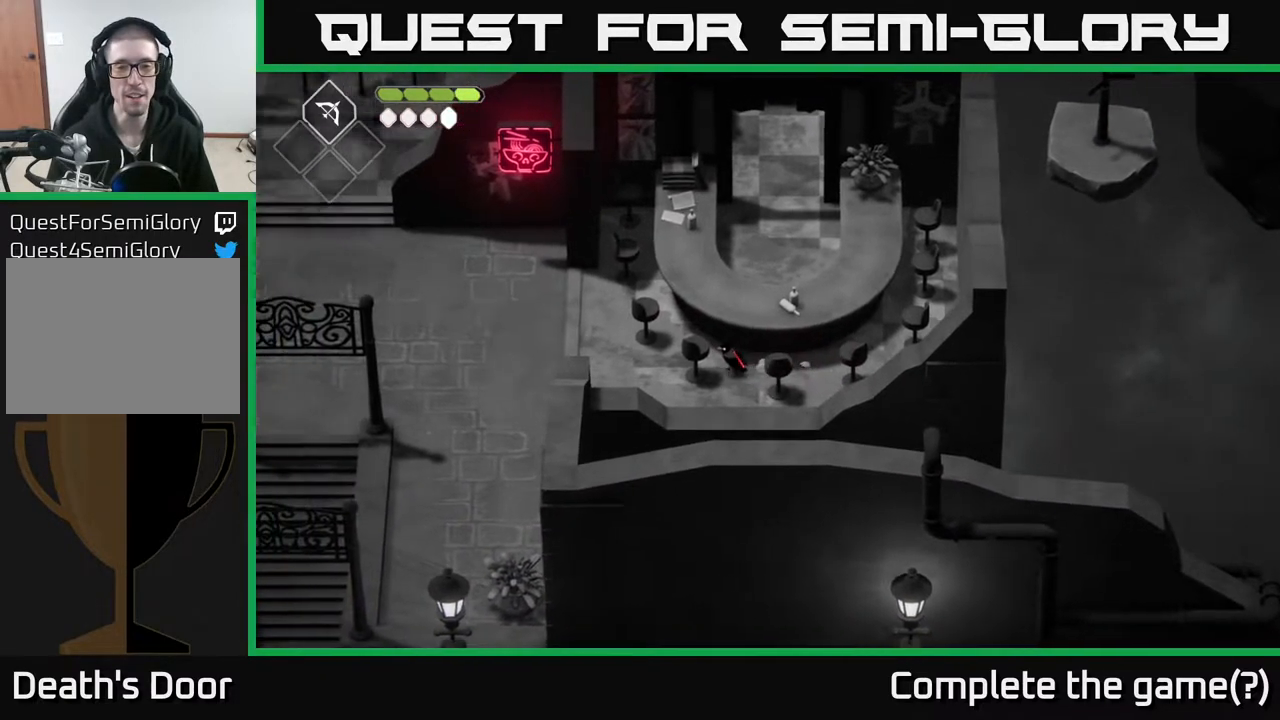
{"buttons": [], "left_stick": "center", "right_stick": "center", "events": [[350, "left_stick", "up"], [467, "left_stick", "center"]]}
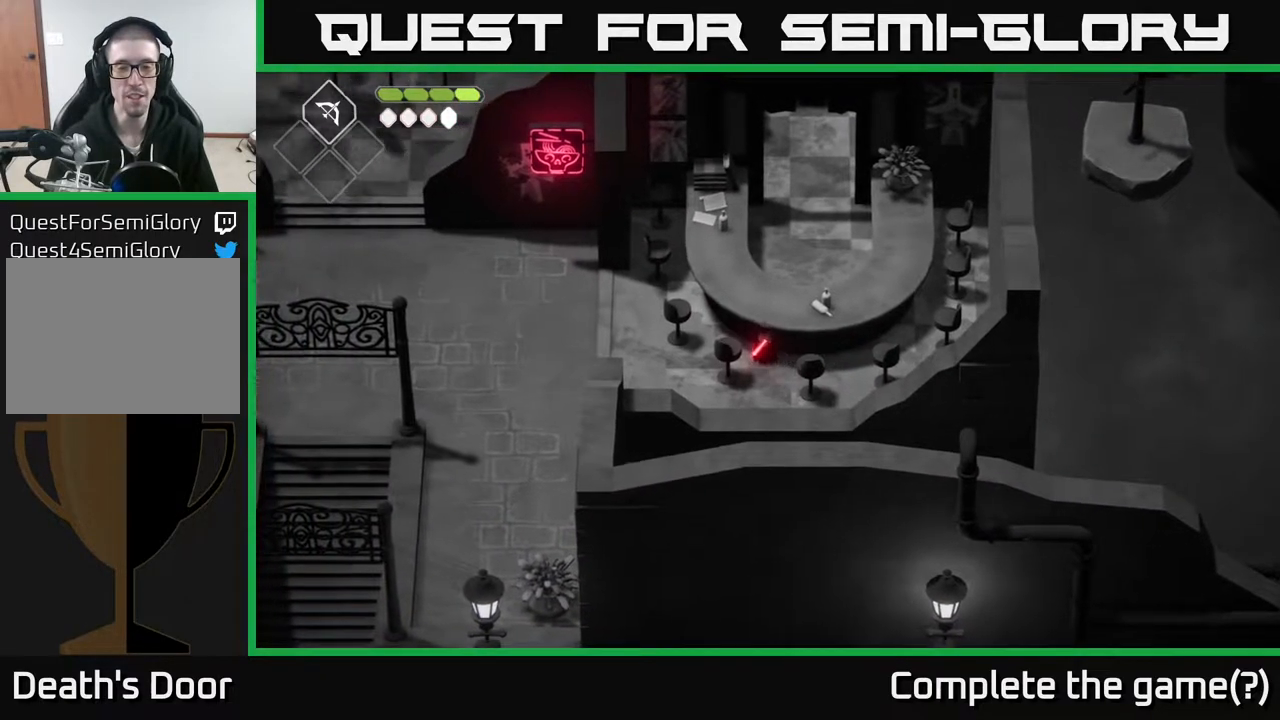
{"buttons": [], "left_stick": "up", "right_stick": "center", "events": [[467, "left_stick", "up"]]}
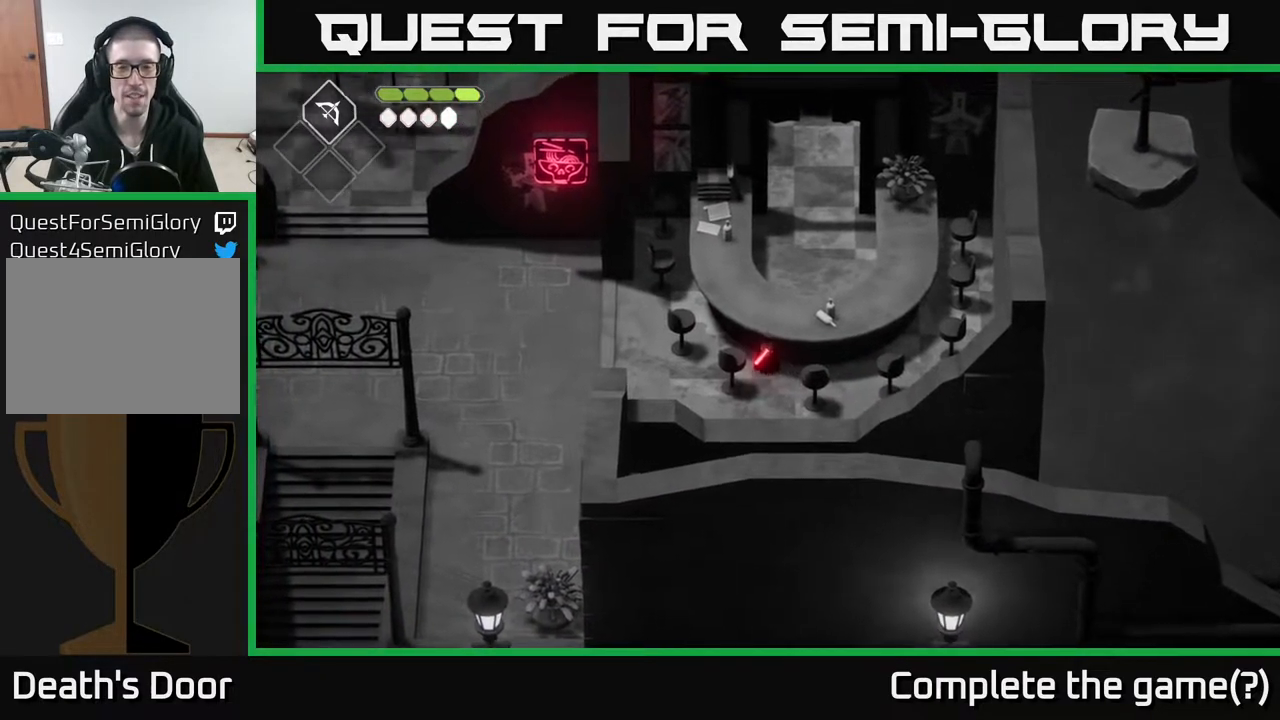
{"buttons": [], "left_stick": "center", "right_stick": "center", "events": [[117, "left_stick", "center"]]}